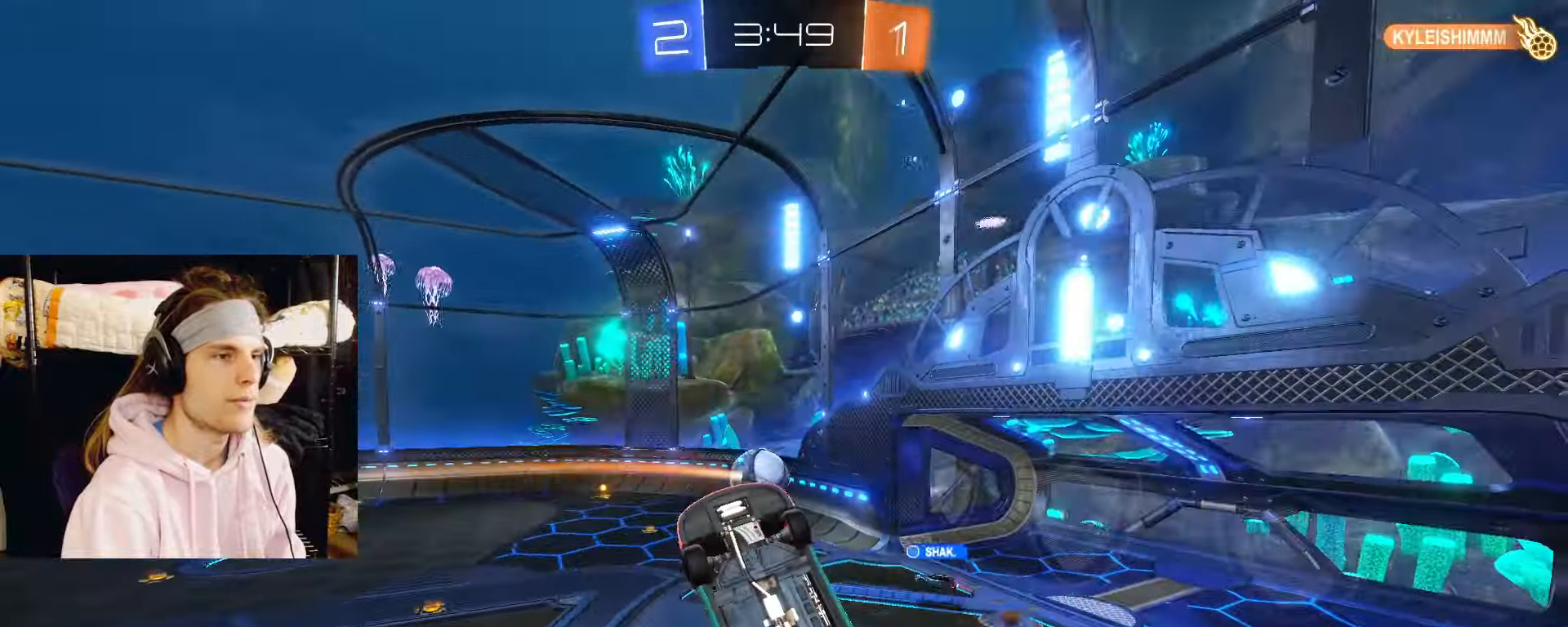
Gameplay with a controller (PlayStation layout); each line is a JSON object with the inputs held at the frame after it. "events" lists button and stick changes between this image and that frame as [ms after this image, input, new state], when the widget could be followed in between. Not read: L2.
{"buttons": [], "left_stick": "center", "right_stick": "center", "events": [[117, "left_stick", "down-left"], [250, "left_stick", "center"]]}
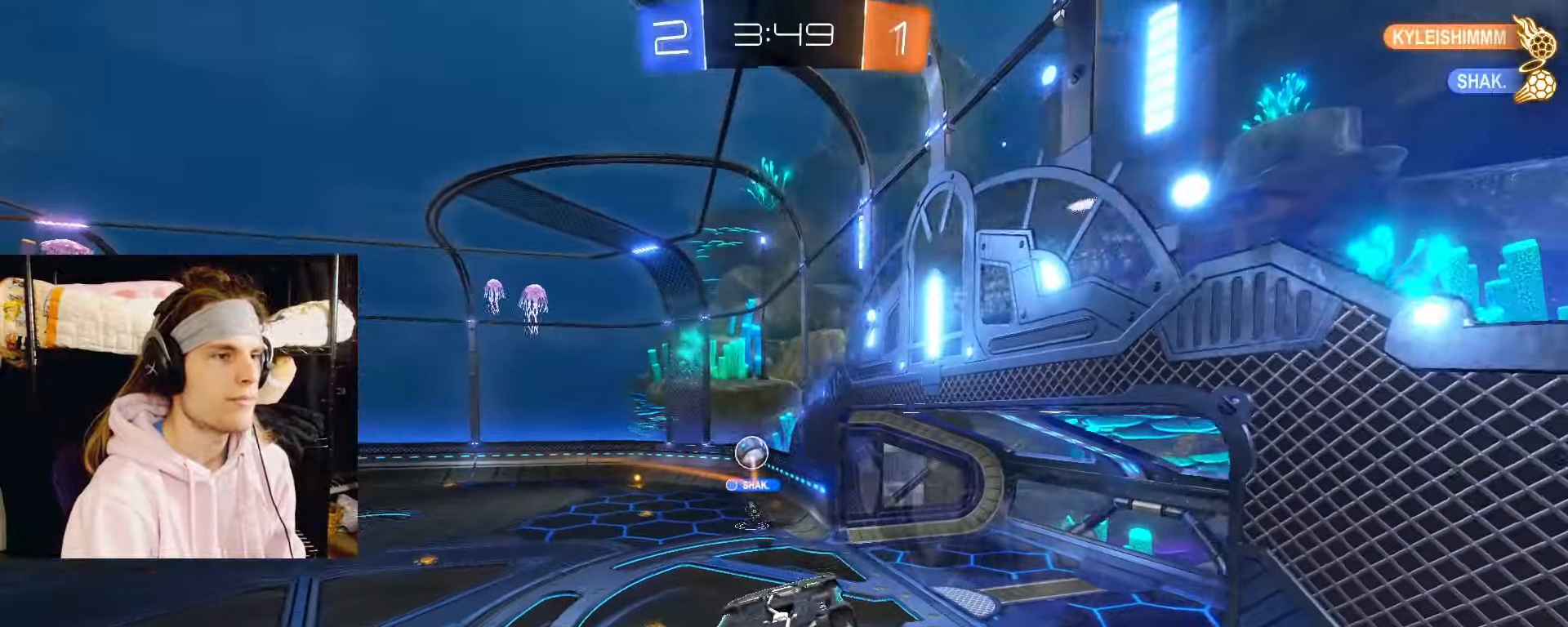
{"buttons": ["R2"], "left_stick": "right", "right_stick": "center", "events": [[17, "left_stick", "left"], [33, "TRIANGLE", "down"], [83, "left_stick", "down-left"], [167, "TRIANGLE", "up"], [200, "left_stick", "down"], [350, "left_stick", "right"], [367, "R2", "down"]]}
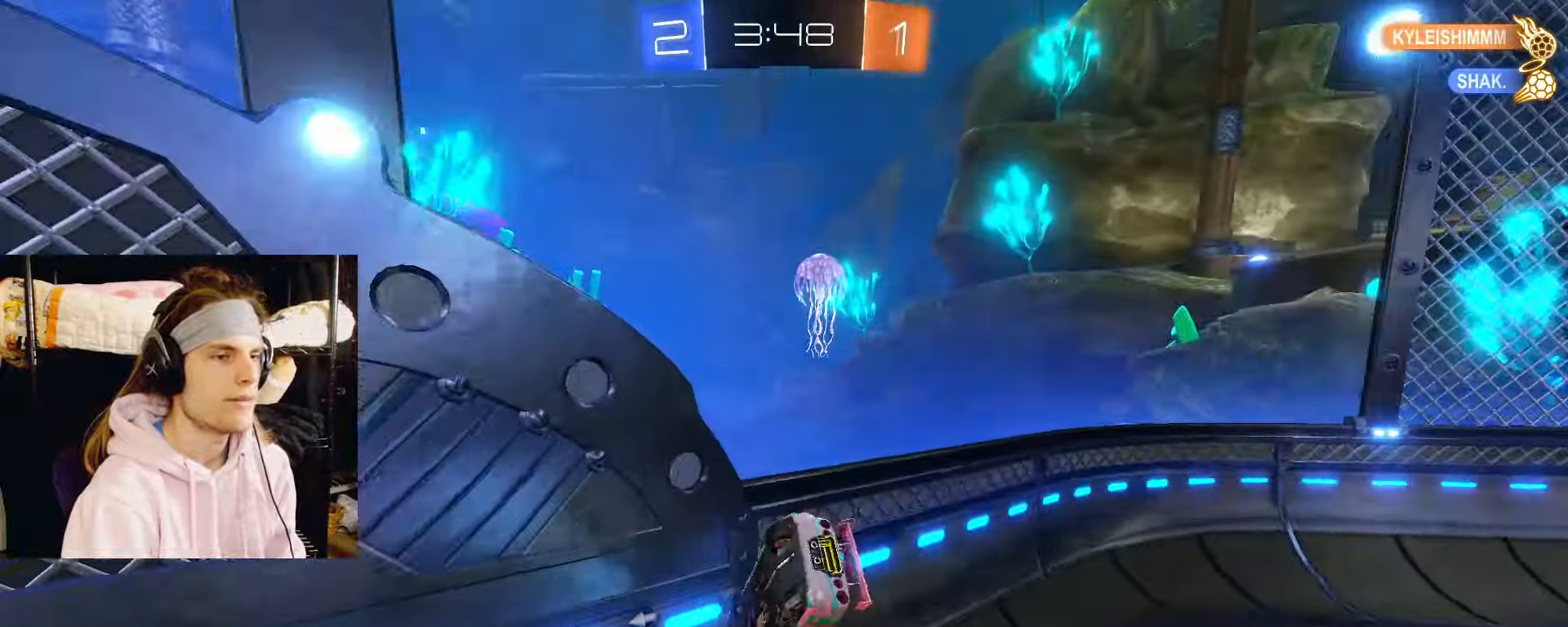
{"buttons": ["R2"], "left_stick": "center", "right_stick": "center", "events": [[33, "TRIANGLE", "down"], [133, "left_stick", "down-right"], [200, "TRIANGLE", "up"], [283, "left_stick", "down-left"], [350, "left_stick", "center"]]}
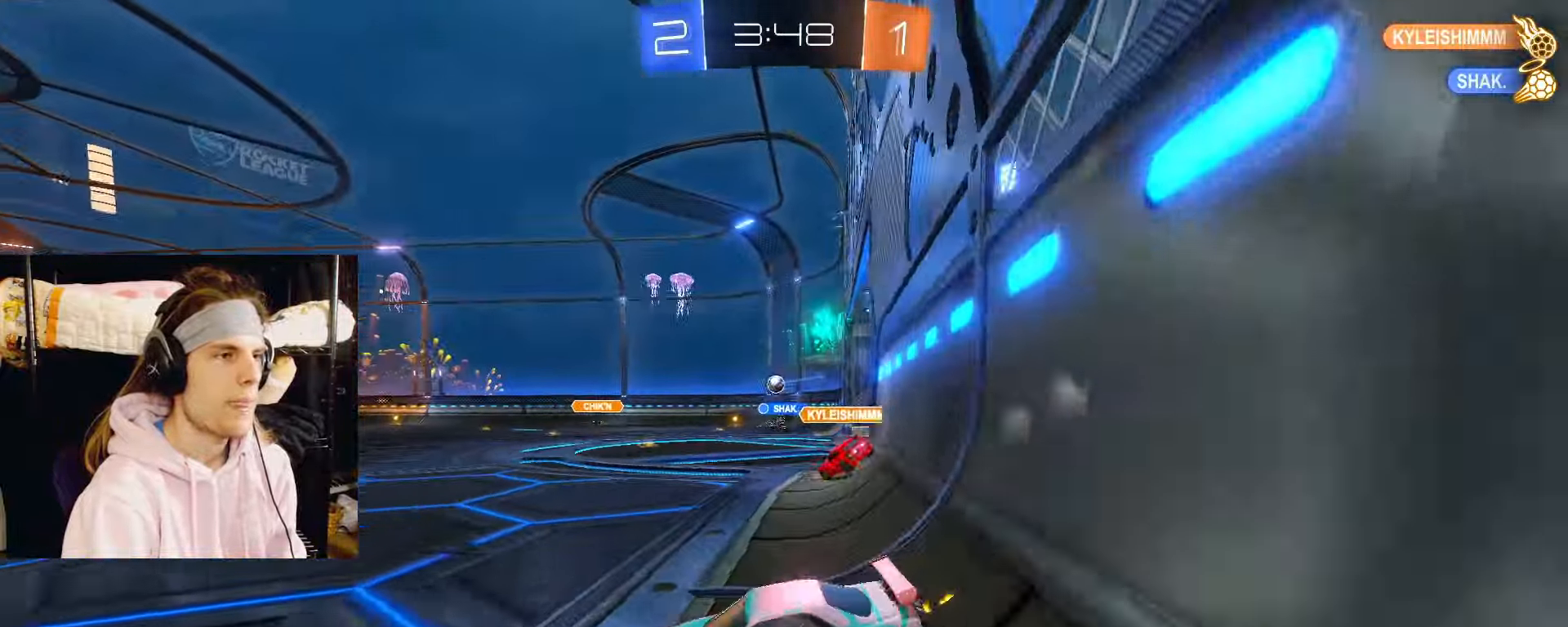
{"buttons": ["R2"], "left_stick": "right", "right_stick": "center", "events": [[67, "left_stick", "right"], [233, "left_stick", "center"], [350, "left_stick", "right"]]}
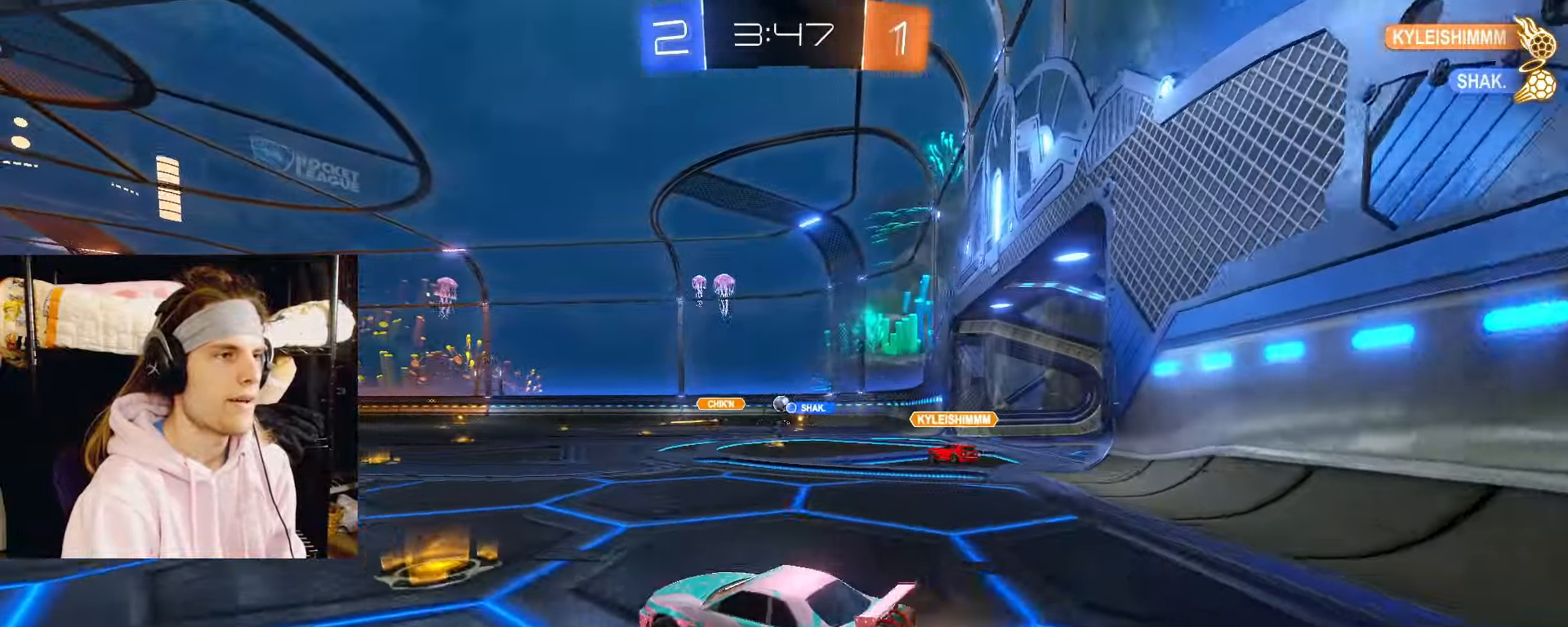
{"buttons": ["R2"], "left_stick": "right", "right_stick": "center", "events": [[183, "left_stick", "center"], [333, "left_stick", "right"]]}
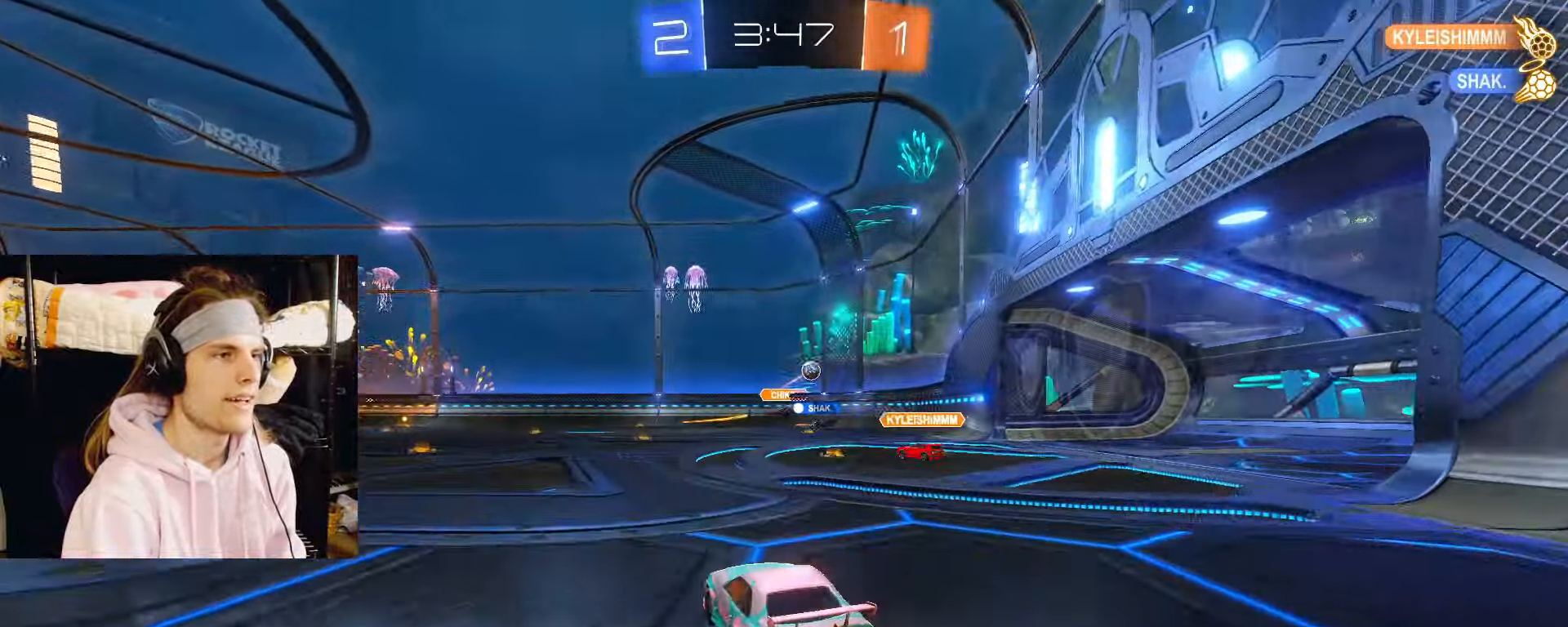
{"buttons": ["R2"], "left_stick": "right", "right_stick": "center", "events": []}
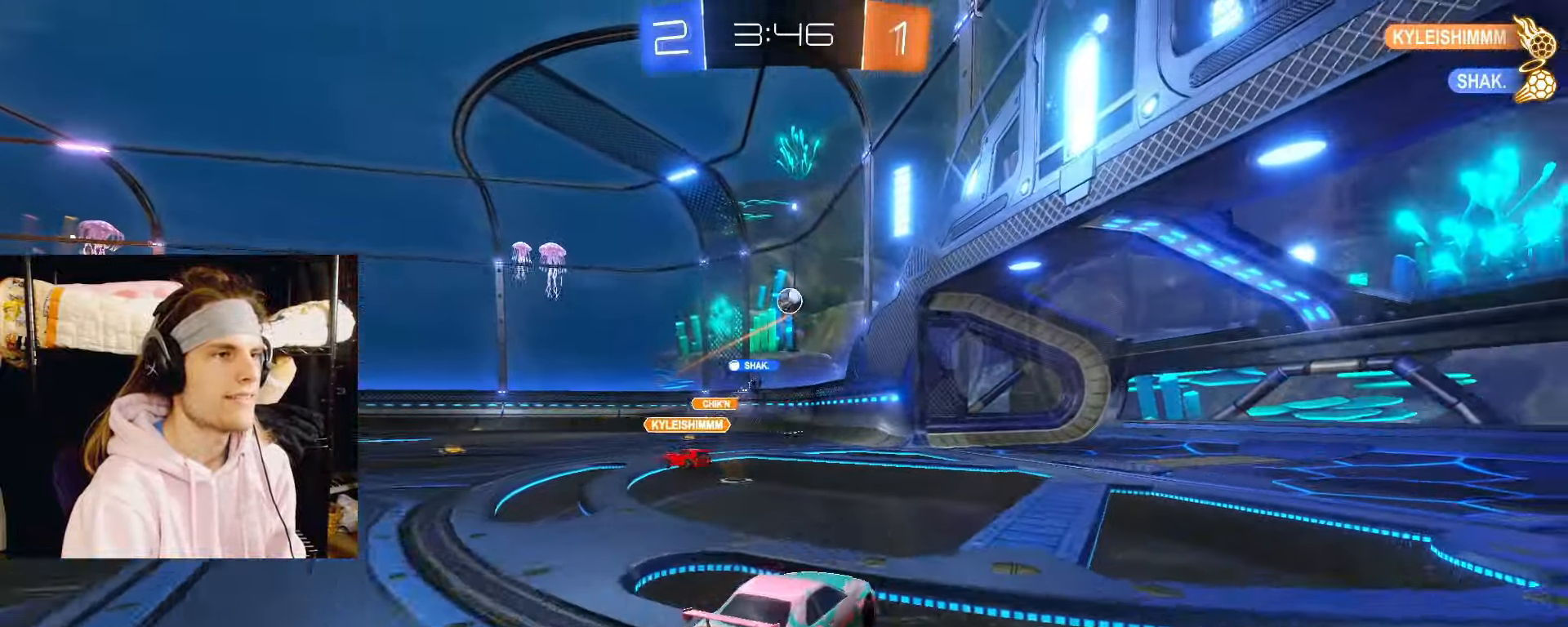
{"buttons": ["R2"], "left_stick": "right", "right_stick": "center", "events": []}
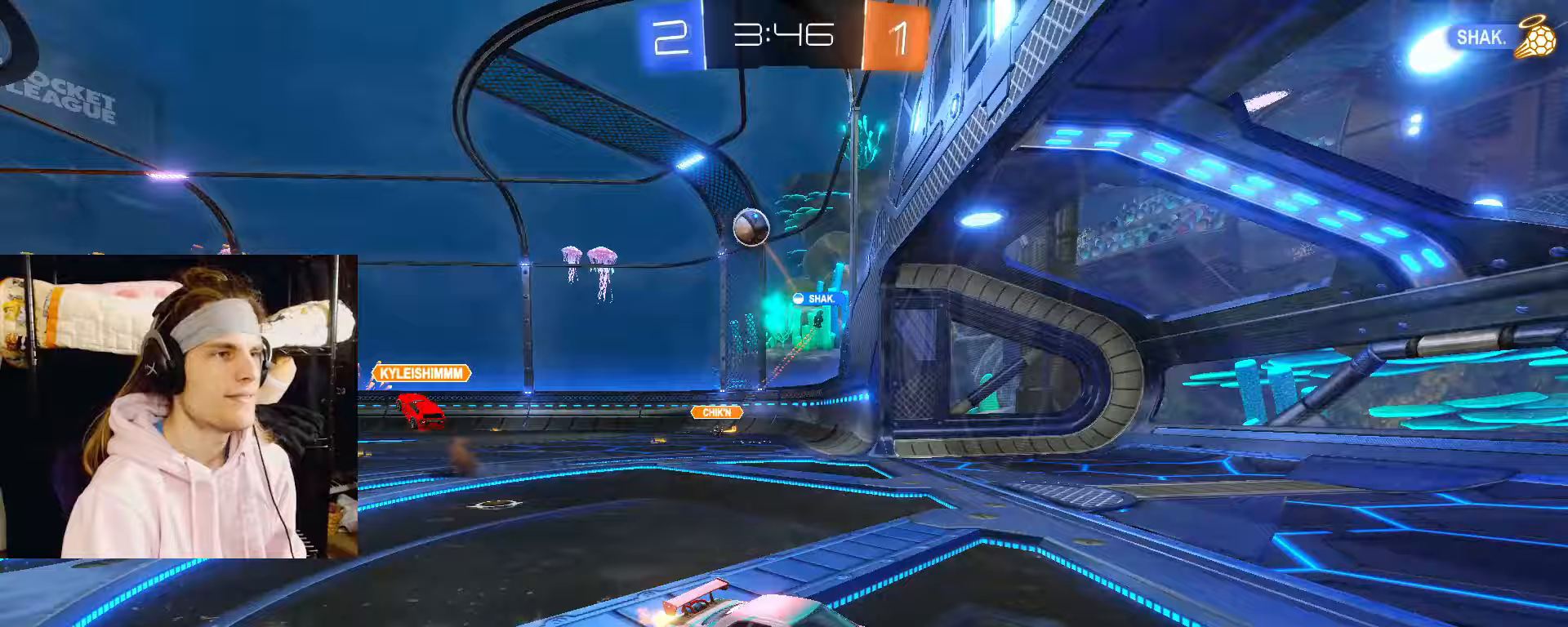
{"buttons": ["R2"], "left_stick": "center", "right_stick": "center", "events": [[233, "R2", "up"], [317, "R2", "down"], [467, "left_stick", "center"]]}
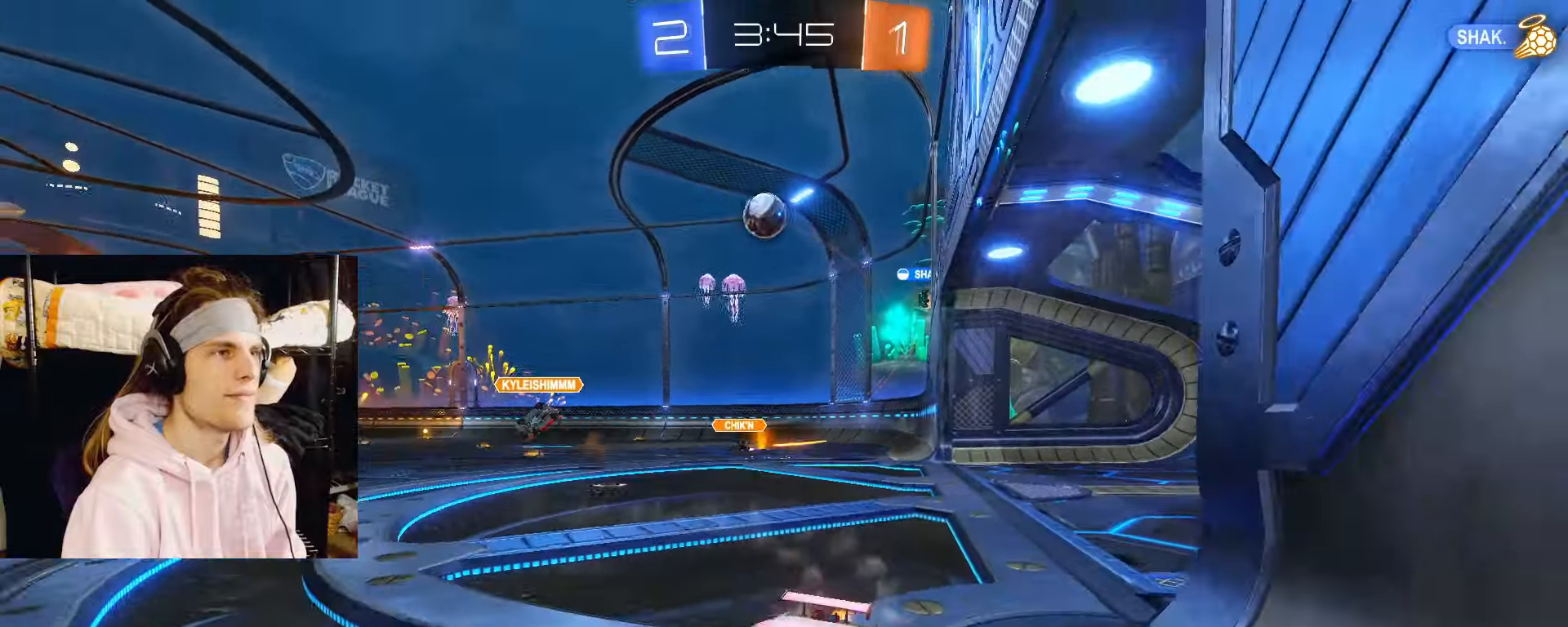
{"buttons": ["R2"], "left_stick": "right", "right_stick": "center", "events": [[17, "left_stick", "right"]]}
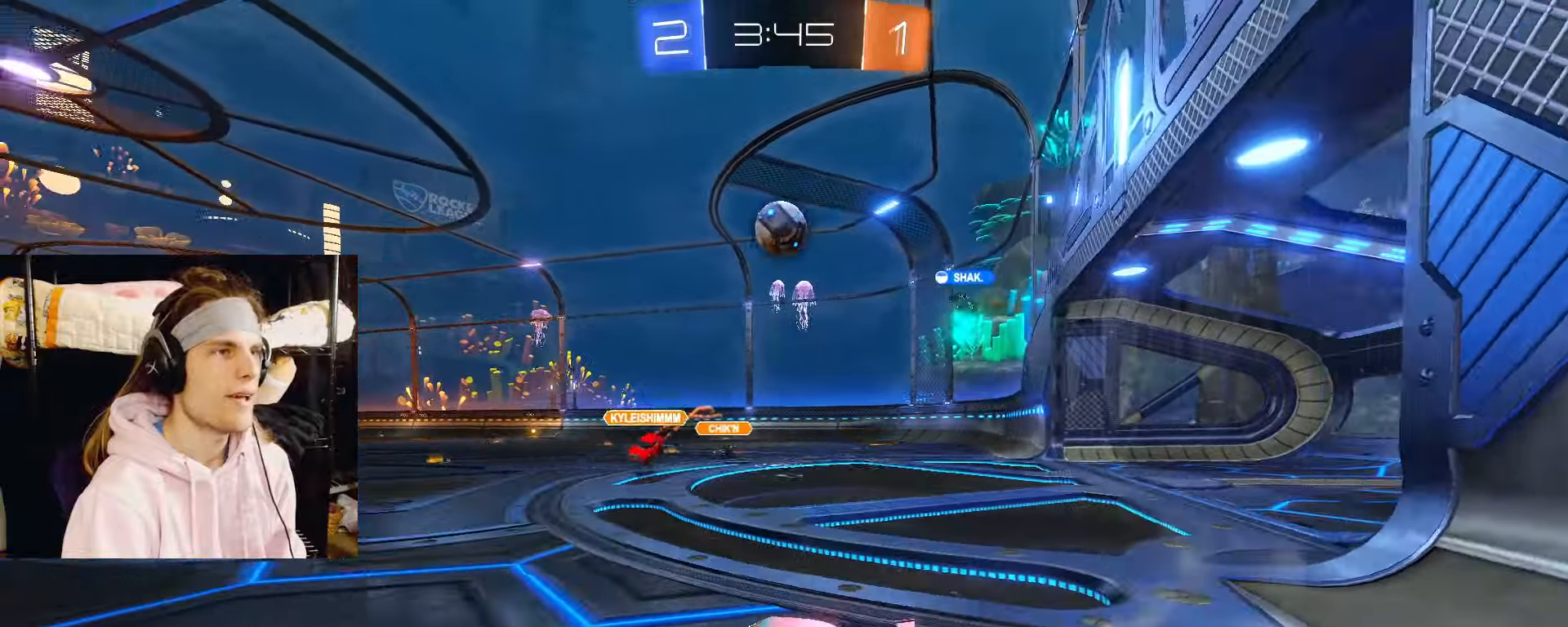
{"buttons": ["CROSS", "CIRCLE", "R2"], "left_stick": "down-right", "right_stick": "center", "events": [[150, "left_stick", "center"], [267, "CIRCLE", "down"], [350, "CROSS", "down"], [350, "left_stick", "down-right"]]}
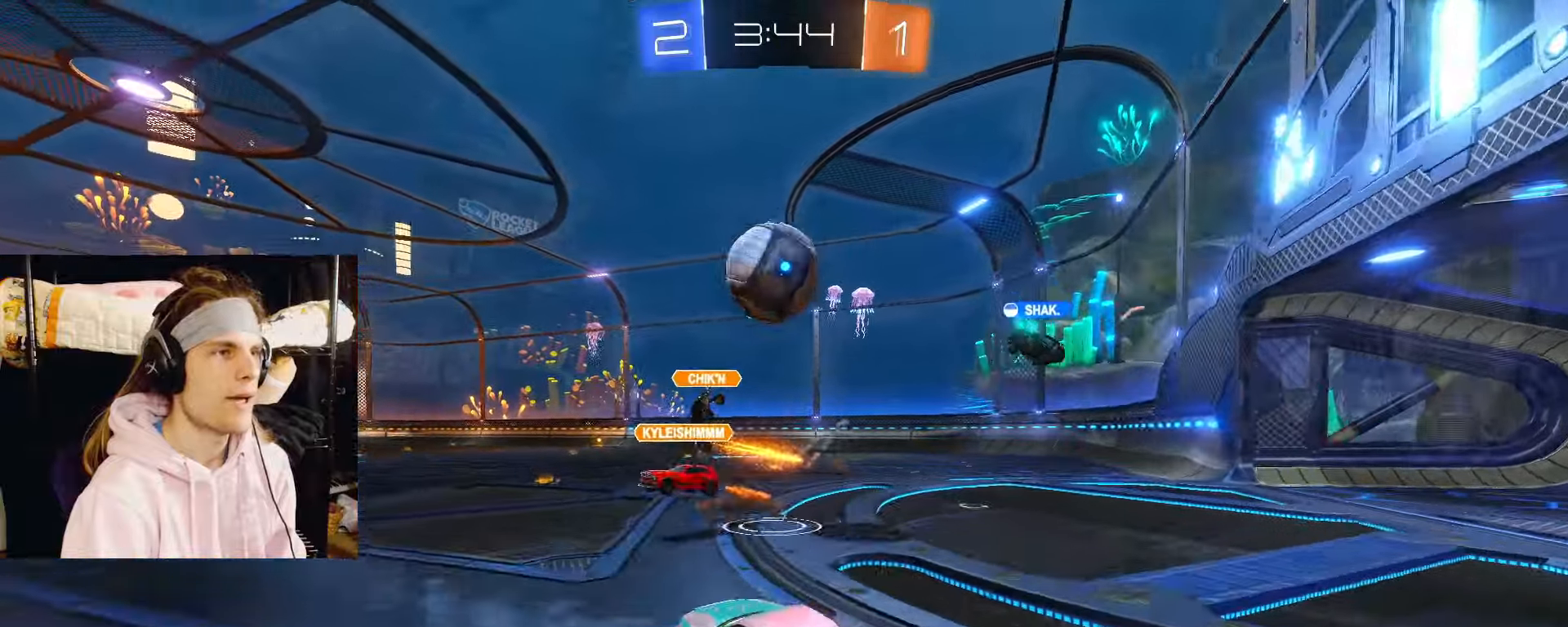
{"buttons": ["R2"], "left_stick": "down-right", "right_stick": "center", "events": [[50, "CROSS", "up"], [167, "left_stick", "up-right"], [200, "CROSS", "down"], [233, "left_stick", "down-right"], [267, "CIRCLE", "up"], [367, "CROSS", "up"]]}
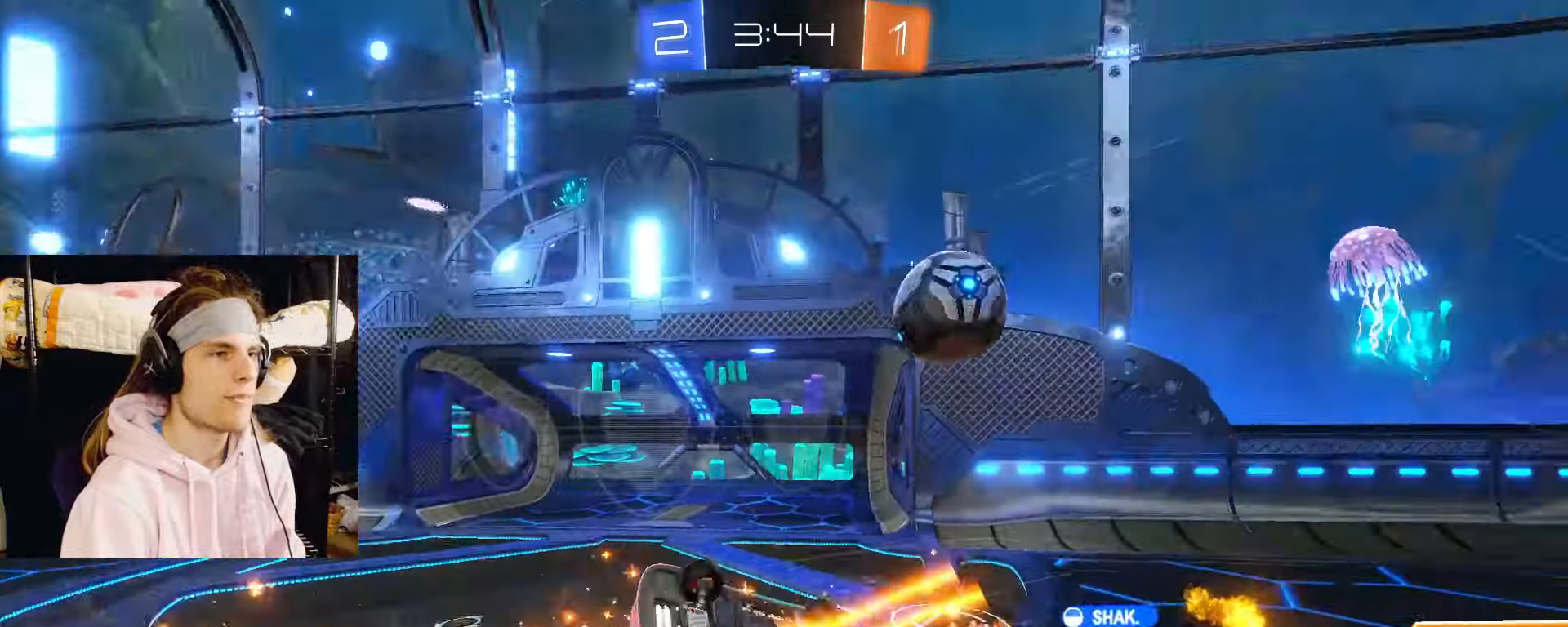
{"buttons": [], "left_stick": "center", "right_stick": "center", "events": [[33, "R2", "up"], [267, "left_stick", "up-right"], [450, "left_stick", "center"]]}
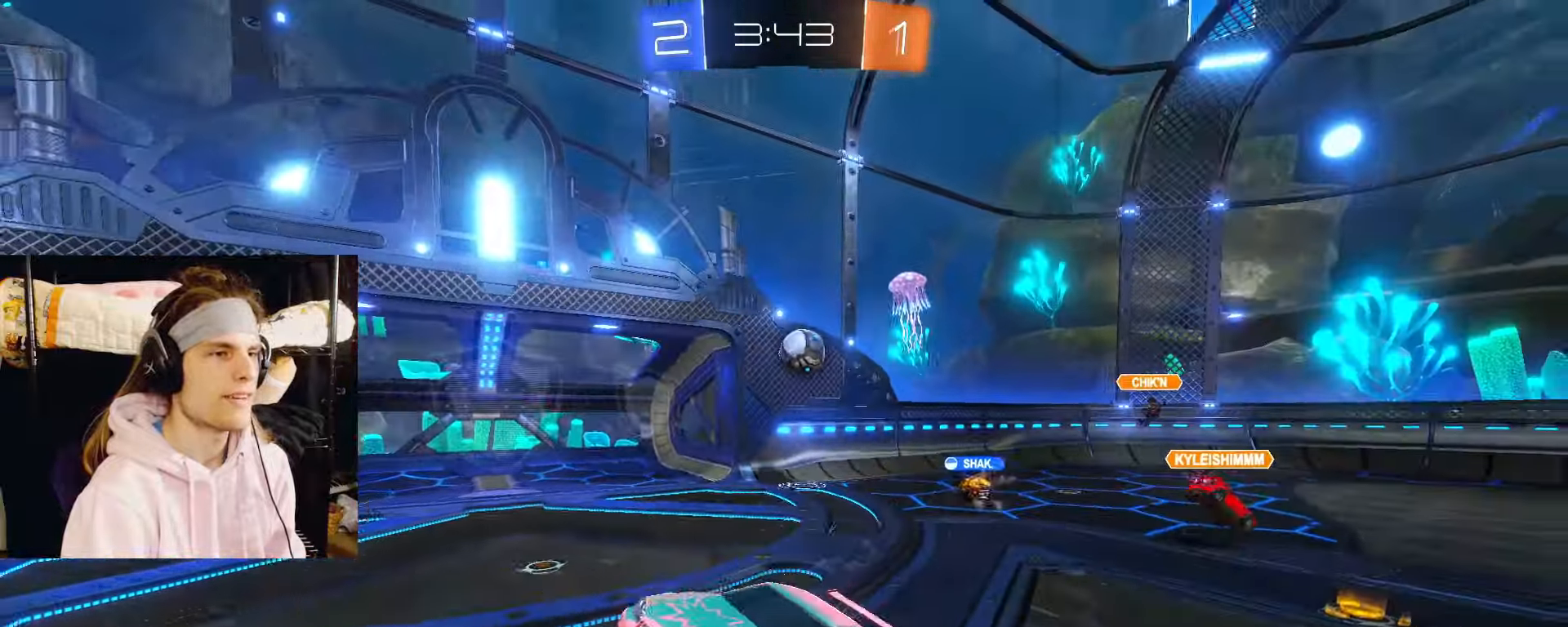
{"buttons": ["R2"], "left_stick": "right", "right_stick": "center", "events": [[133, "R2", "down"], [250, "left_stick", "right"]]}
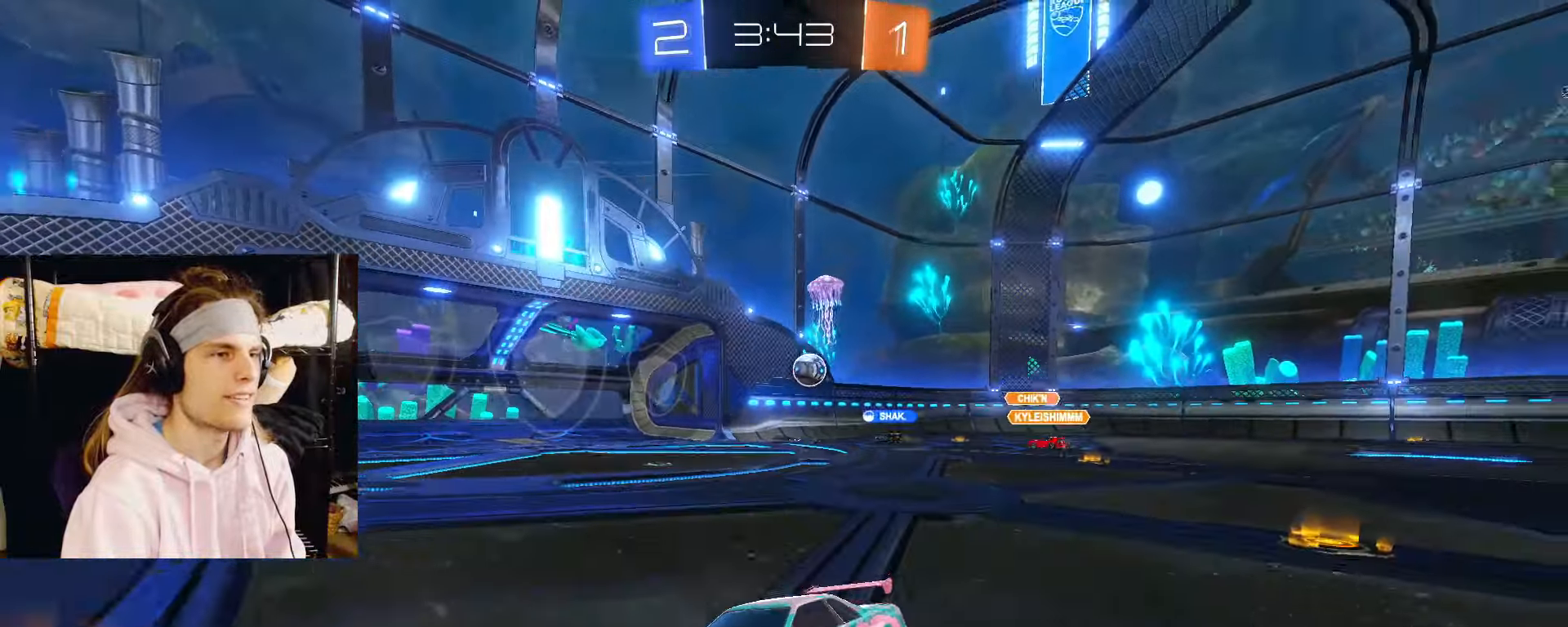
{"buttons": ["R2"], "left_stick": "right", "right_stick": "center", "events": []}
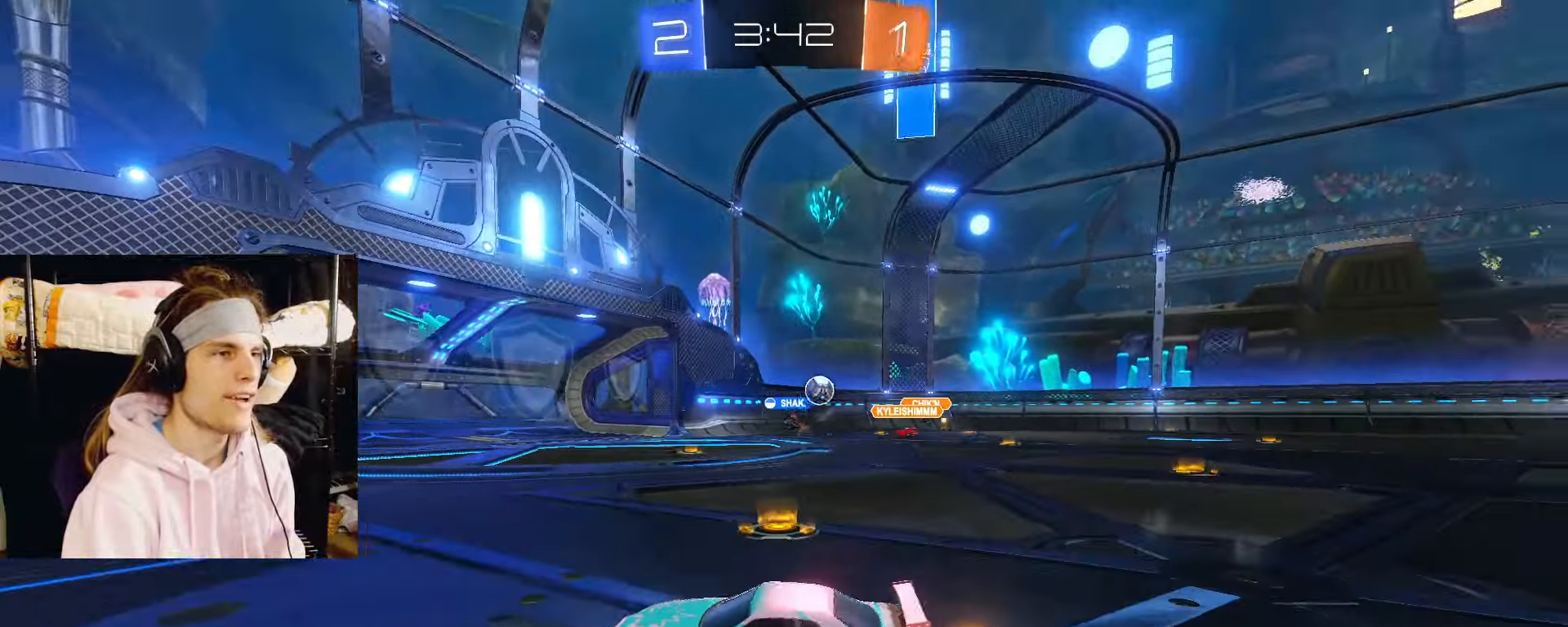
{"buttons": ["R2"], "left_stick": "center", "right_stick": "center", "events": [[483, "left_stick", "center"]]}
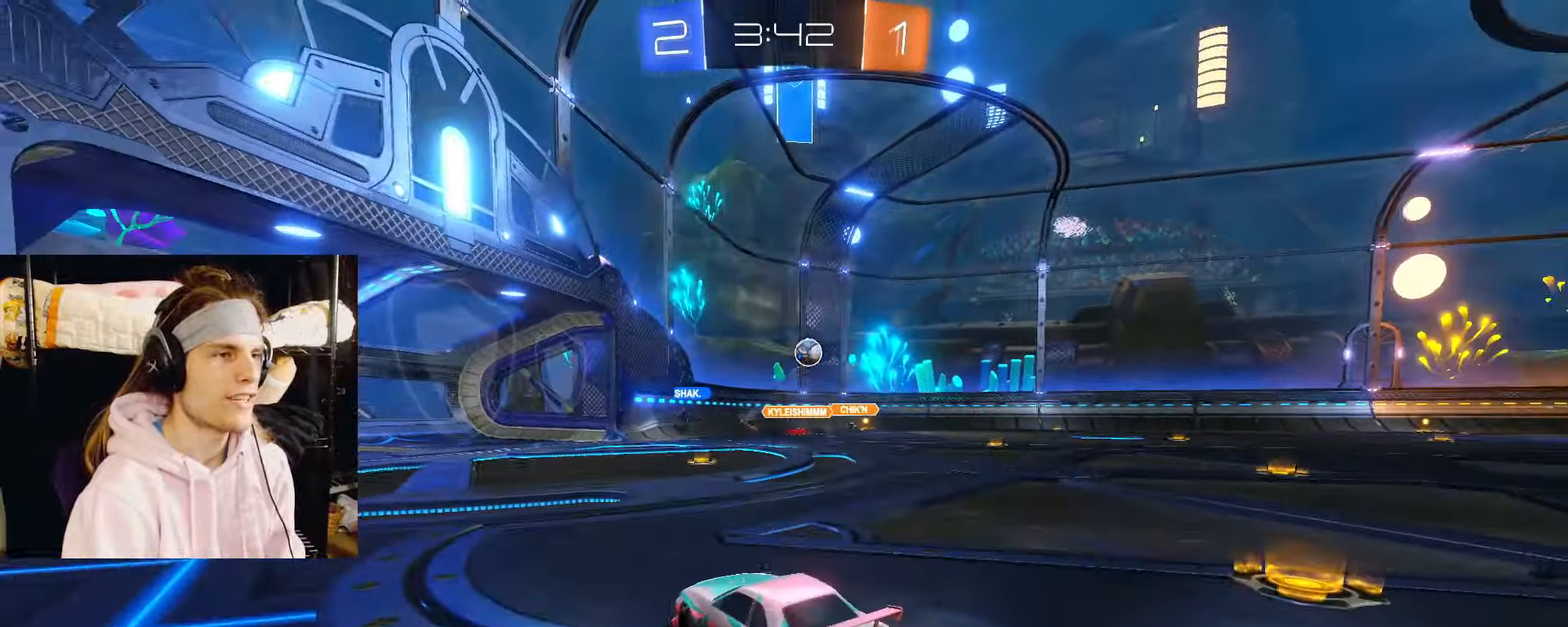
{"buttons": ["R2"], "left_stick": "center", "right_stick": "center", "events": [[167, "left_stick", "up-right"], [333, "left_stick", "center"]]}
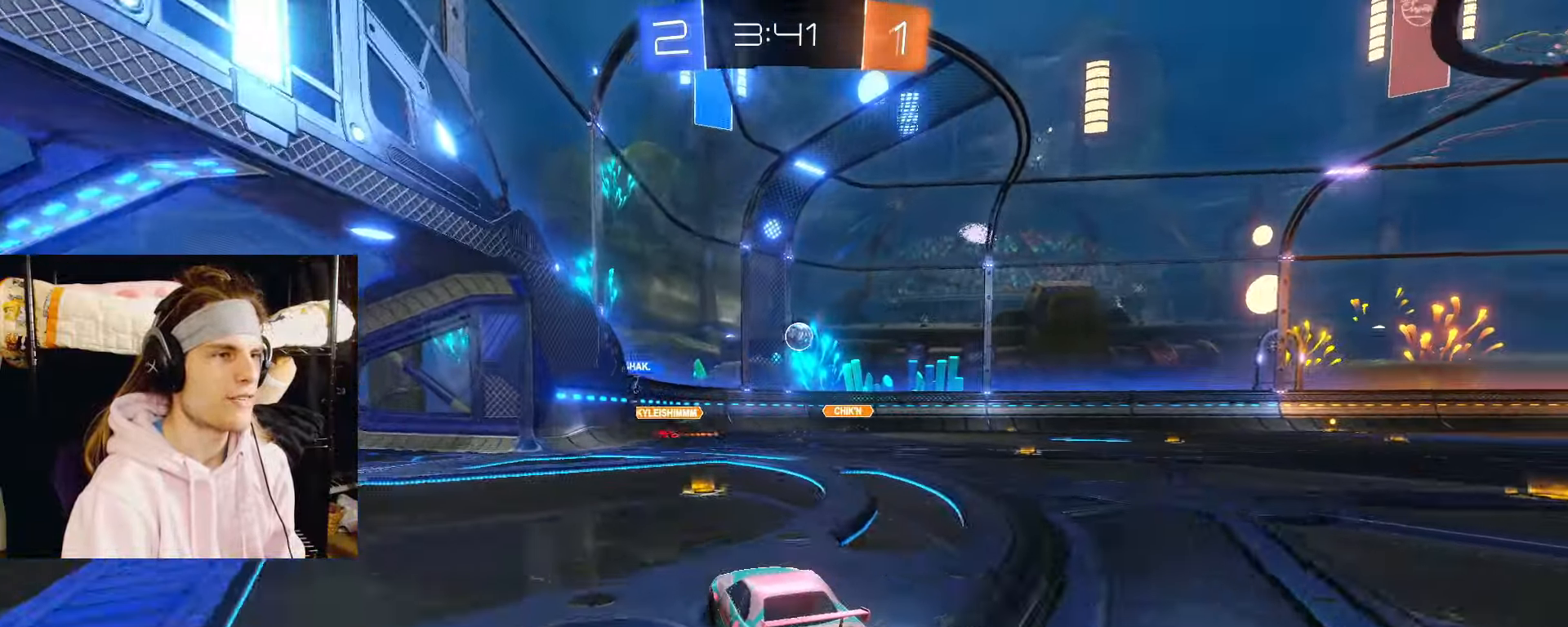
{"buttons": ["R2"], "left_stick": "right", "right_stick": "center", "events": [[167, "left_stick", "right"]]}
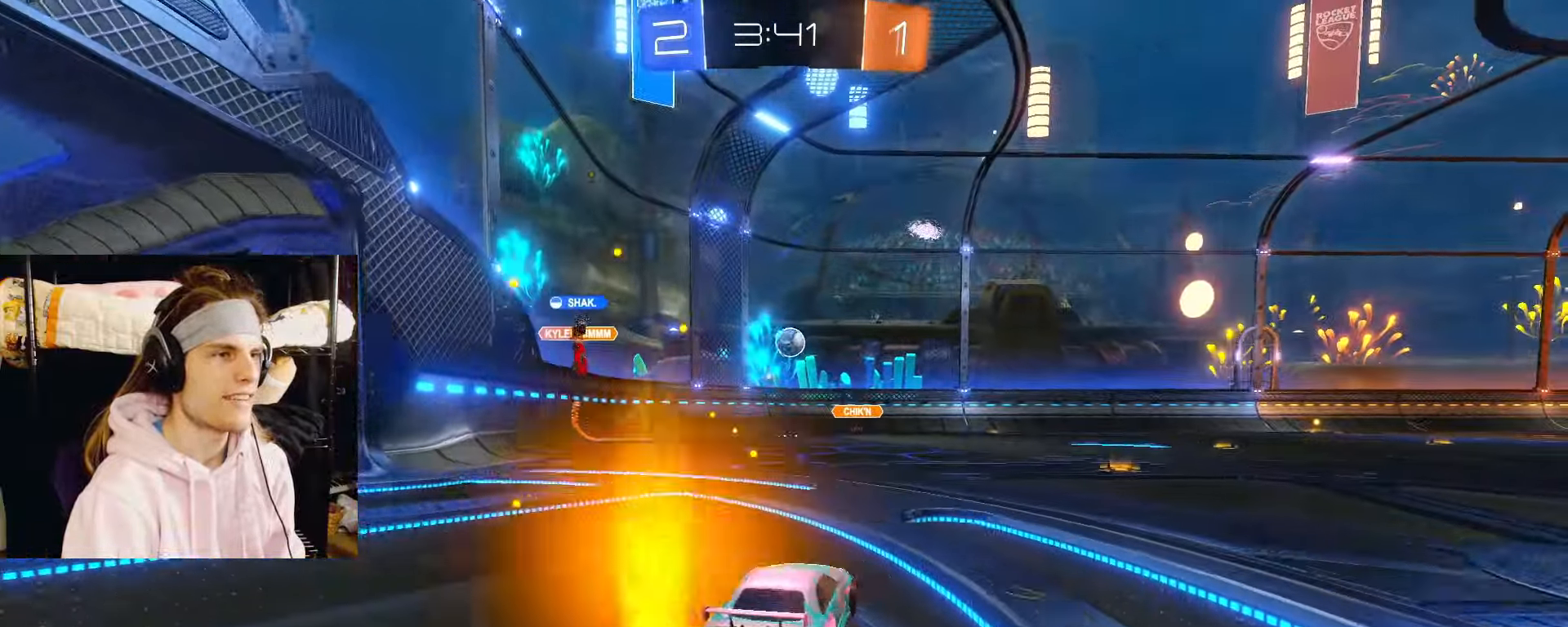
{"buttons": ["R2"], "left_stick": "left", "right_stick": "center", "events": [[50, "left_stick", "center"], [100, "left_stick", "right"], [433, "left_stick", "center"], [500, "left_stick", "left"]]}
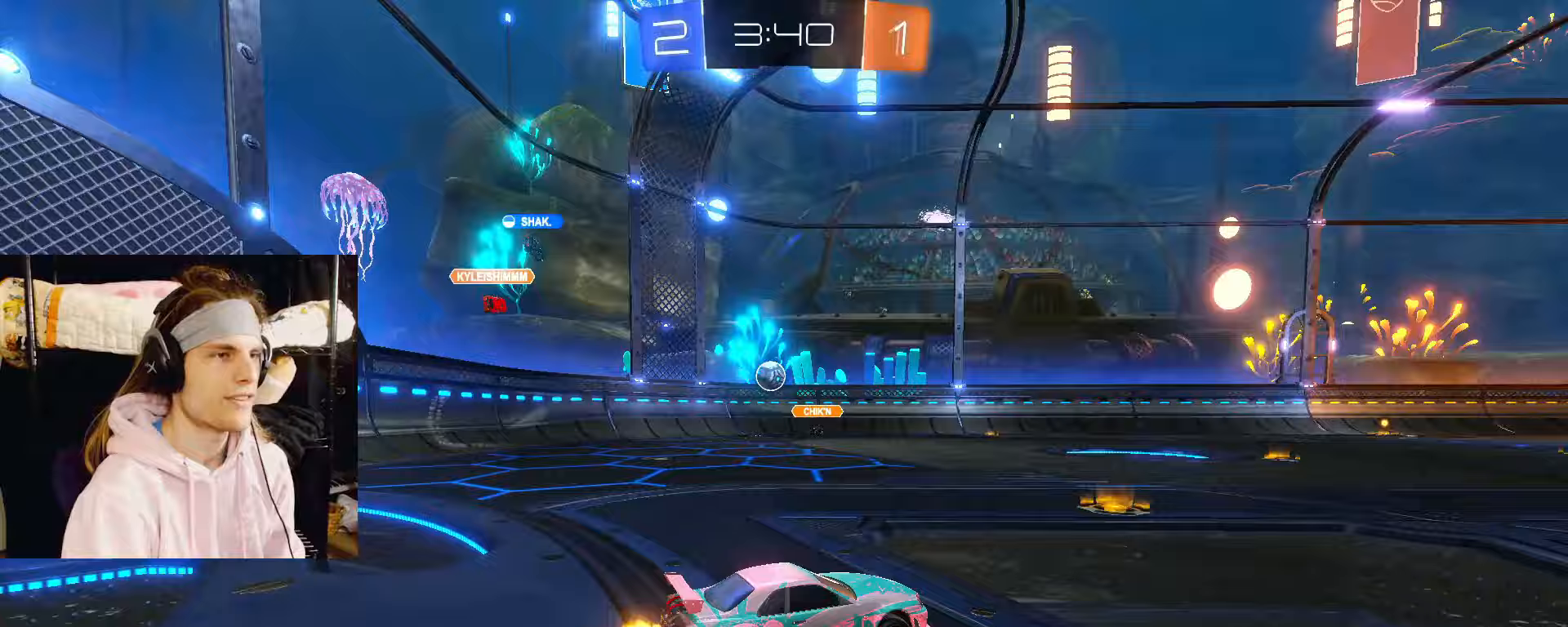
{"buttons": ["R2"], "left_stick": "left", "right_stick": "center", "events": []}
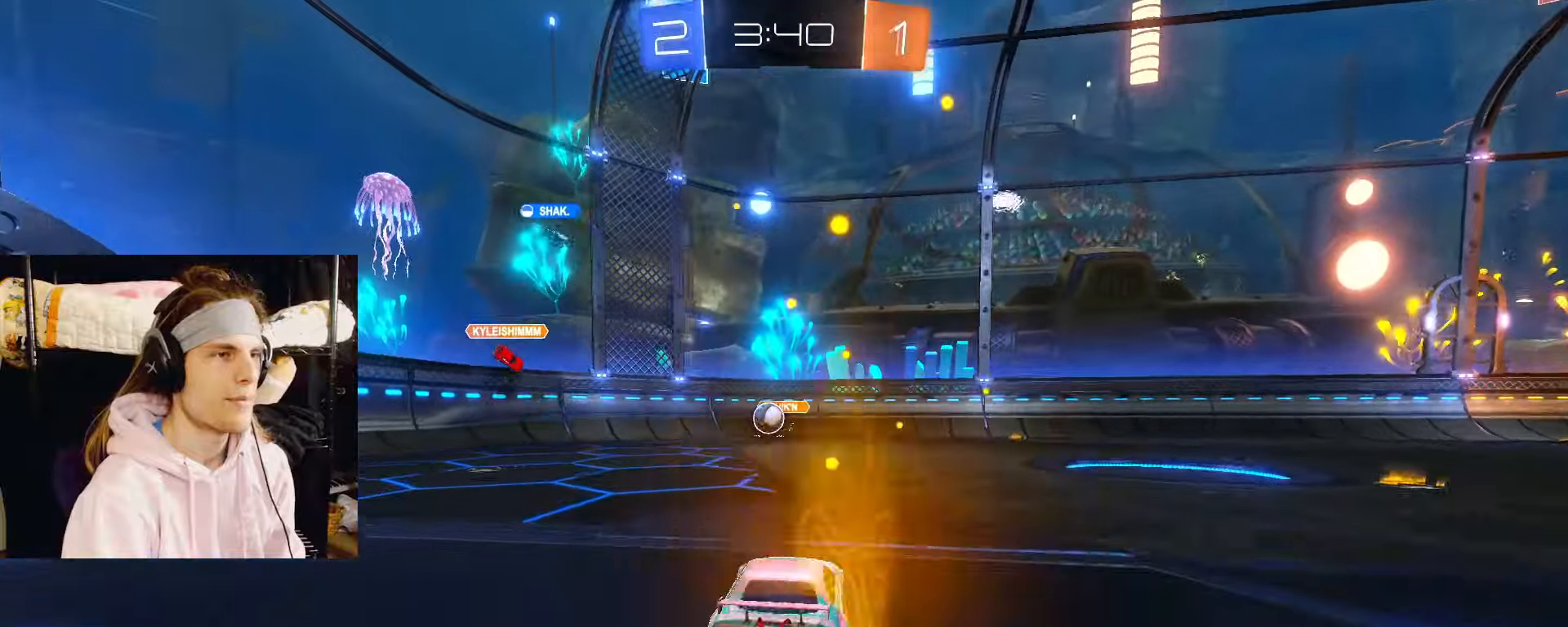
{"buttons": ["R2"], "left_stick": "center", "right_stick": "center", "events": [[350, "left_stick", "center"]]}
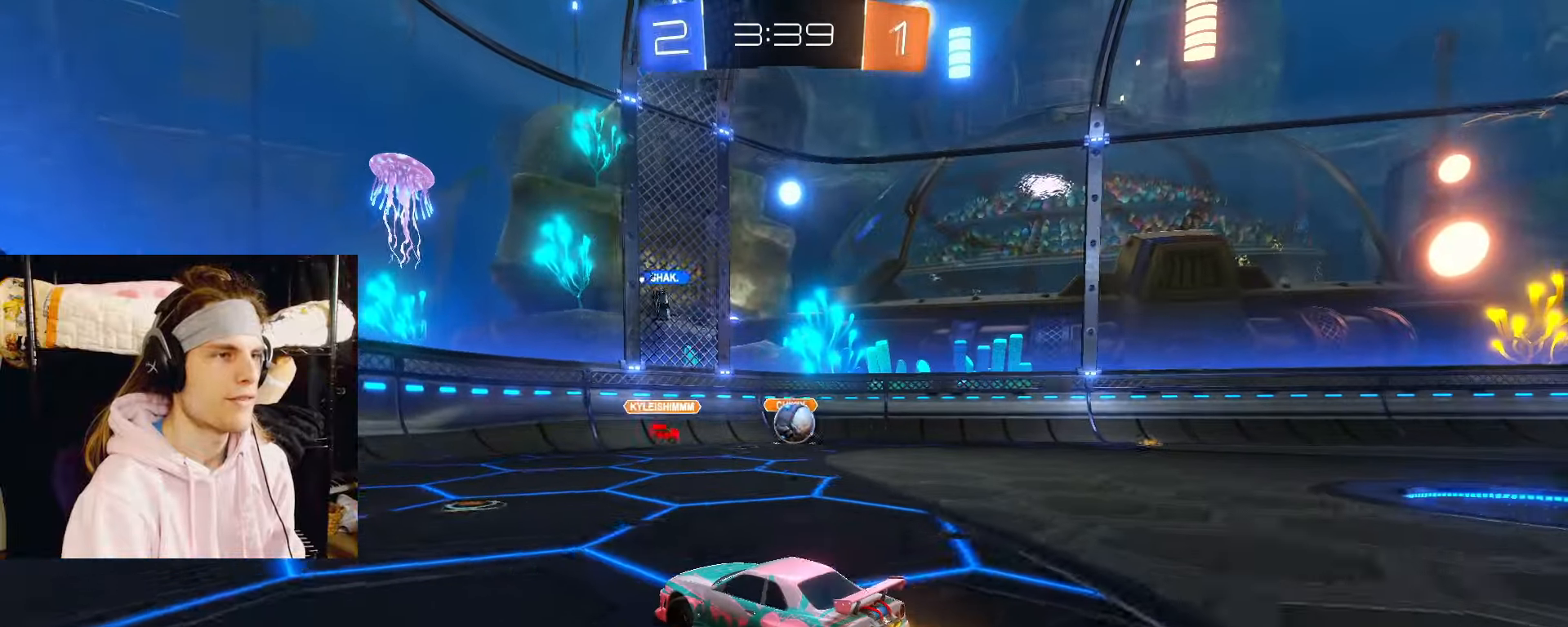
{"buttons": ["R2"], "left_stick": "left", "right_stick": "center", "events": [[133, "left_stick", "left"]]}
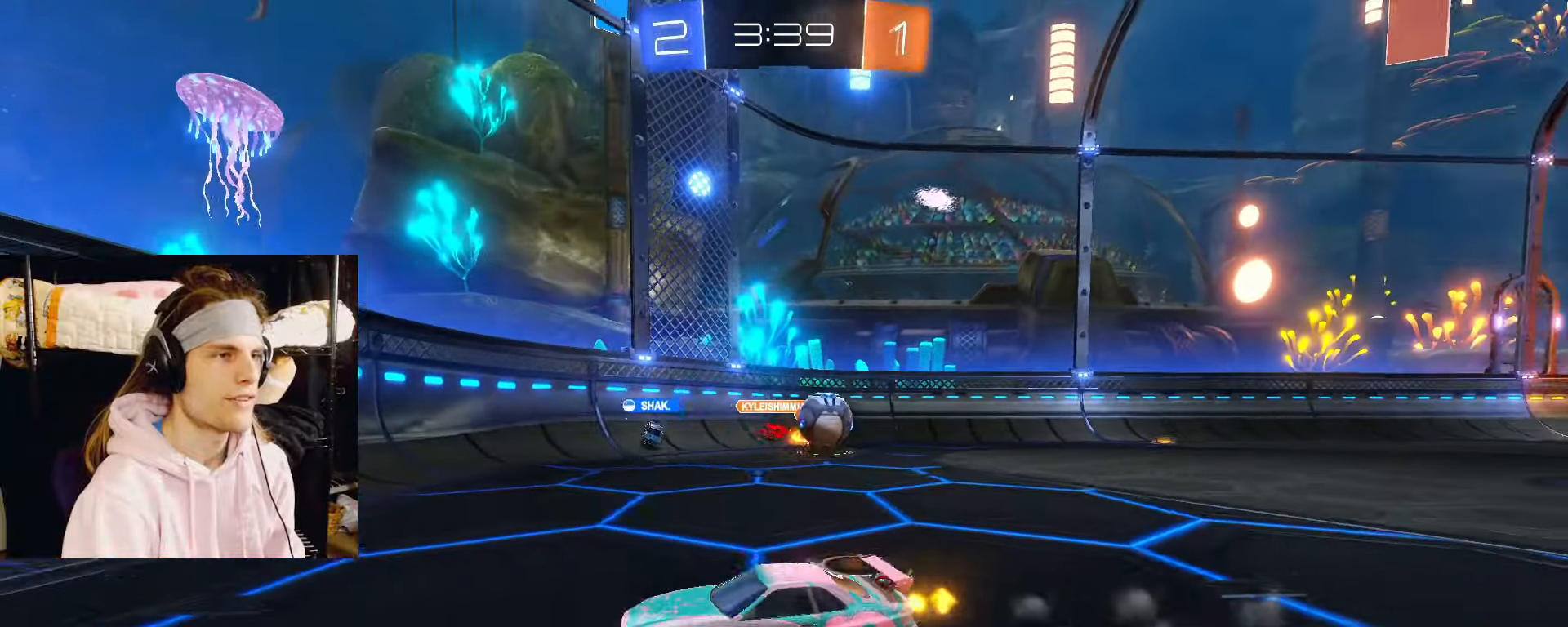
{"buttons": ["R2"], "left_stick": "left", "right_stick": "center", "events": [[367, "left_stick", "center"], [500, "left_stick", "left"]]}
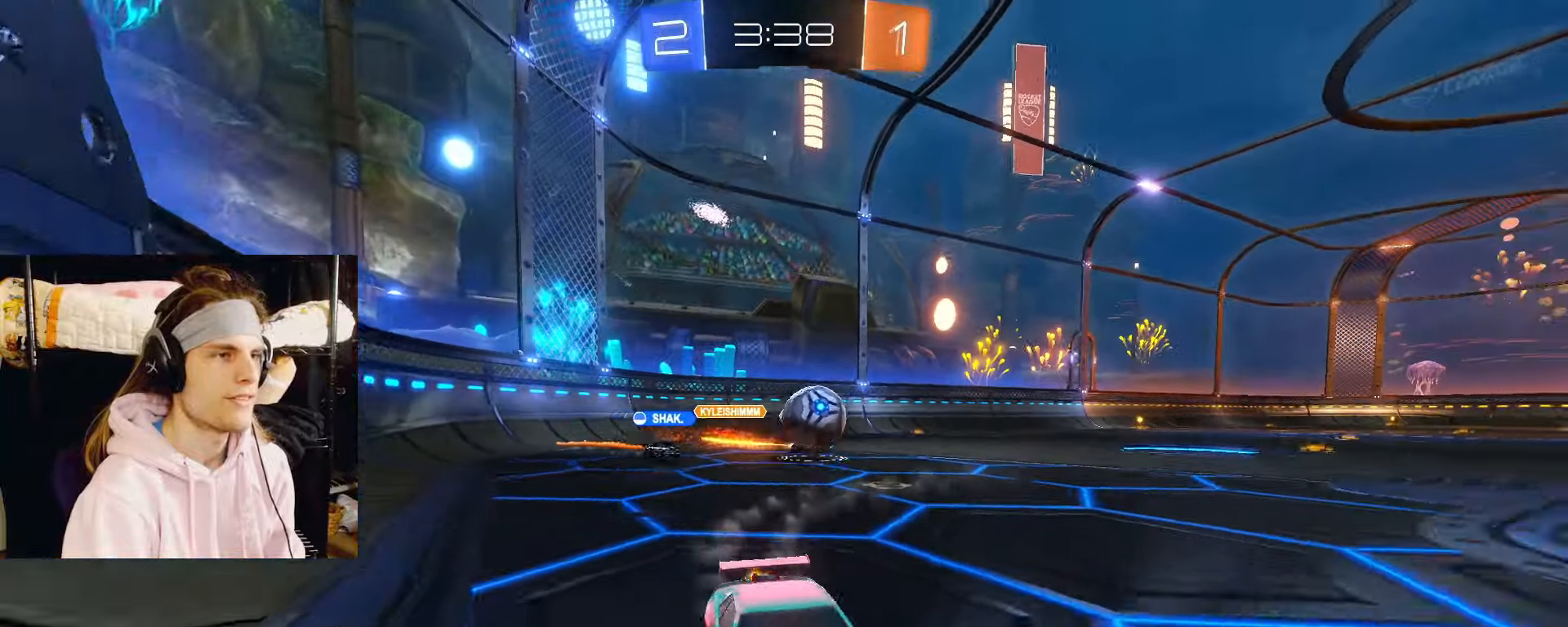
{"buttons": ["R2"], "left_stick": "left", "right_stick": "center", "events": [[67, "left_stick", "center"], [367, "left_stick", "left"]]}
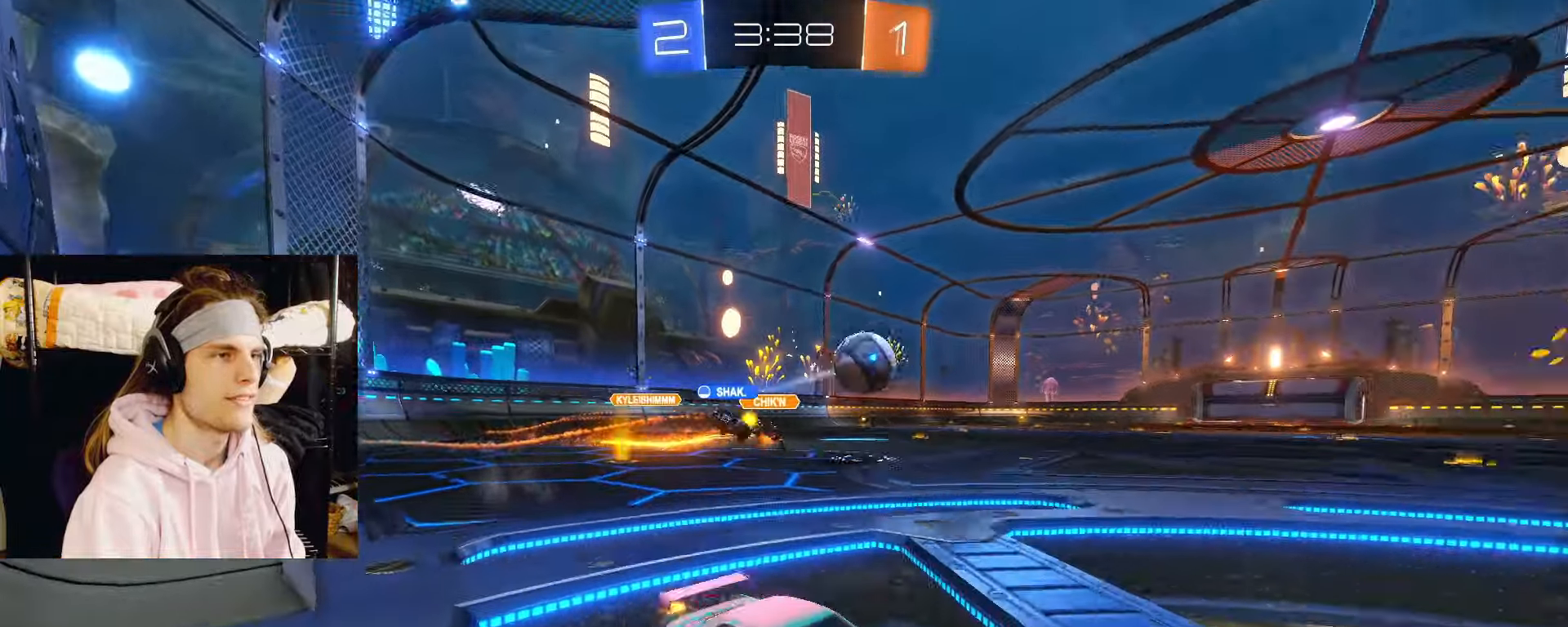
{"buttons": ["R2"], "left_stick": "left", "right_stick": "center", "events": [[117, "CIRCLE", "down"], [183, "left_stick", "center"], [383, "left_stick", "left"], [450, "CIRCLE", "up"]]}
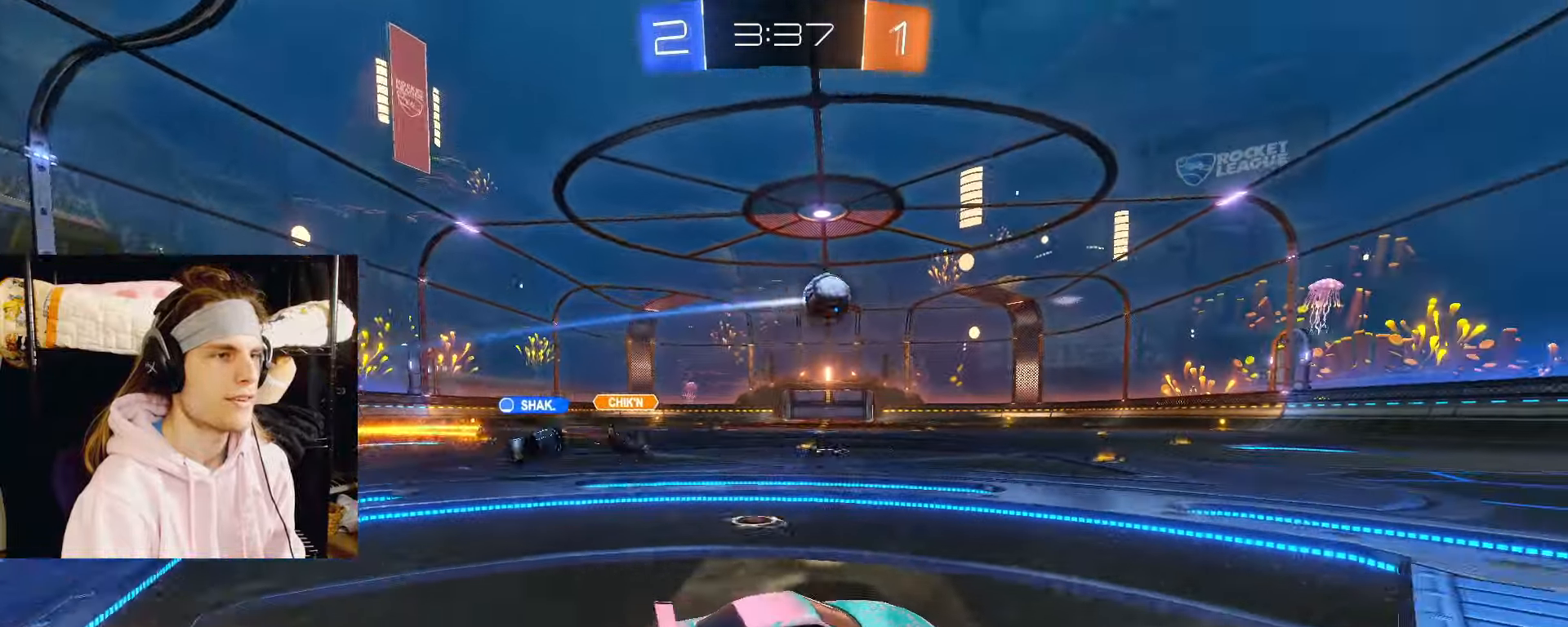
{"buttons": ["CIRCLE", "R2"], "left_stick": "center", "right_stick": "center", "events": [[33, "left_stick", "center"], [67, "CIRCLE", "down"], [83, "left_stick", "right"], [250, "left_stick", "center"], [300, "TRIANGLE", "down"], [433, "TRIANGLE", "up"]]}
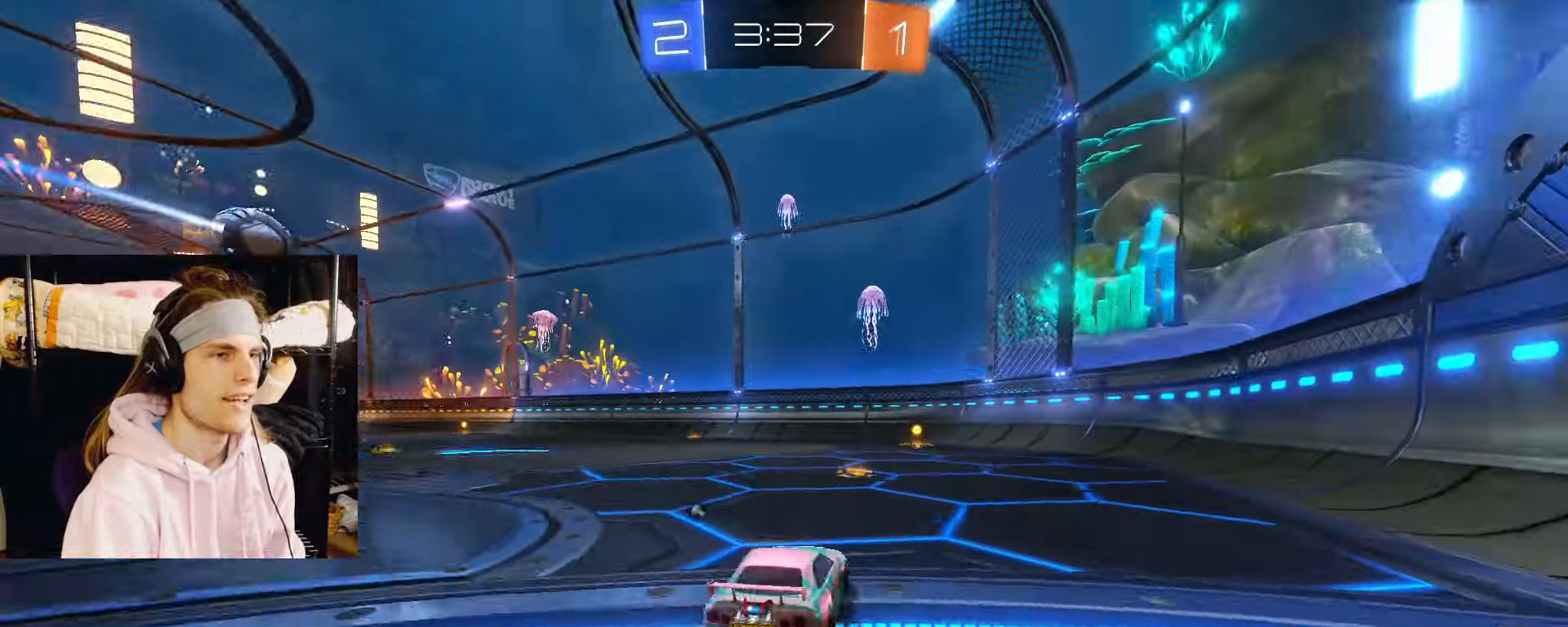
{"buttons": ["CIRCLE", "R2"], "left_stick": "center", "right_stick": "center", "events": [[150, "left_stick", "right"], [200, "TRIANGLE", "down"], [250, "left_stick", "center"], [300, "TRIANGLE", "up"]]}
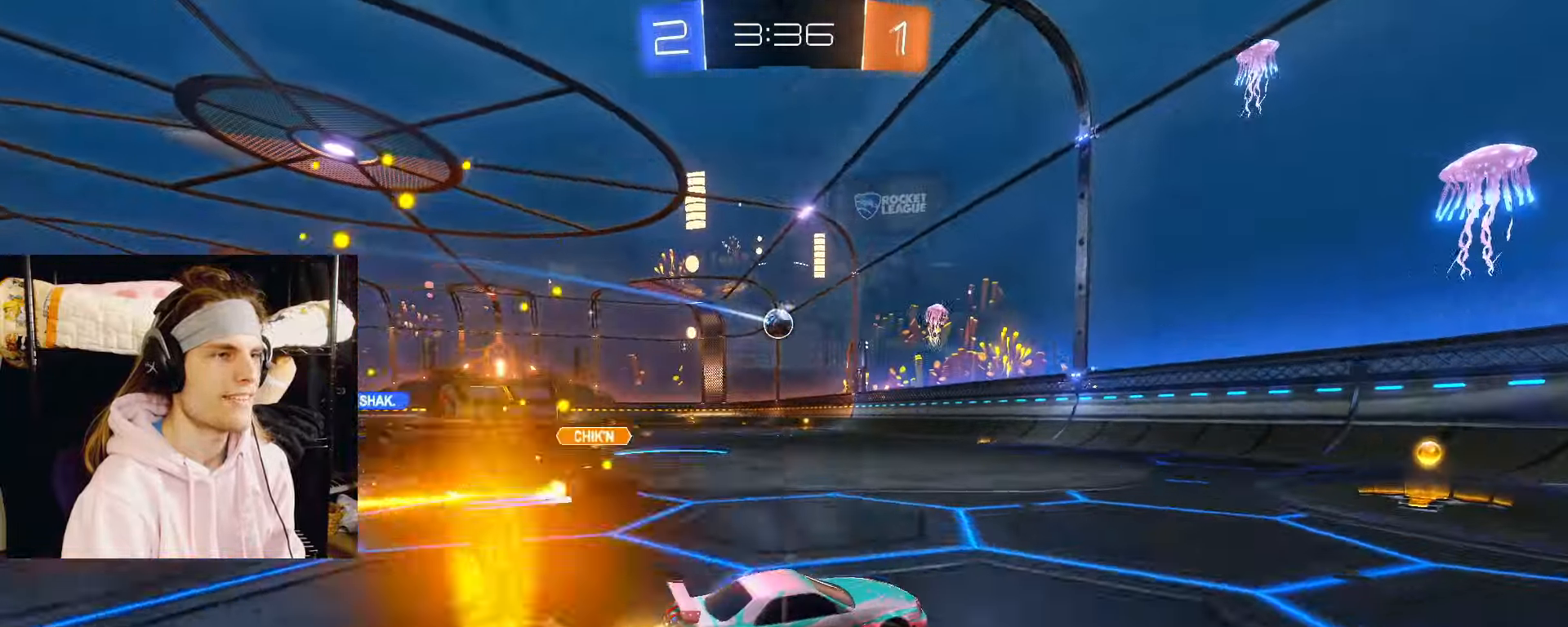
{"buttons": ["CIRCLE", "R2"], "left_stick": "left", "right_stick": "center", "events": [[117, "left_stick", "left"], [283, "CIRCLE", "up"], [450, "CIRCLE", "down"]]}
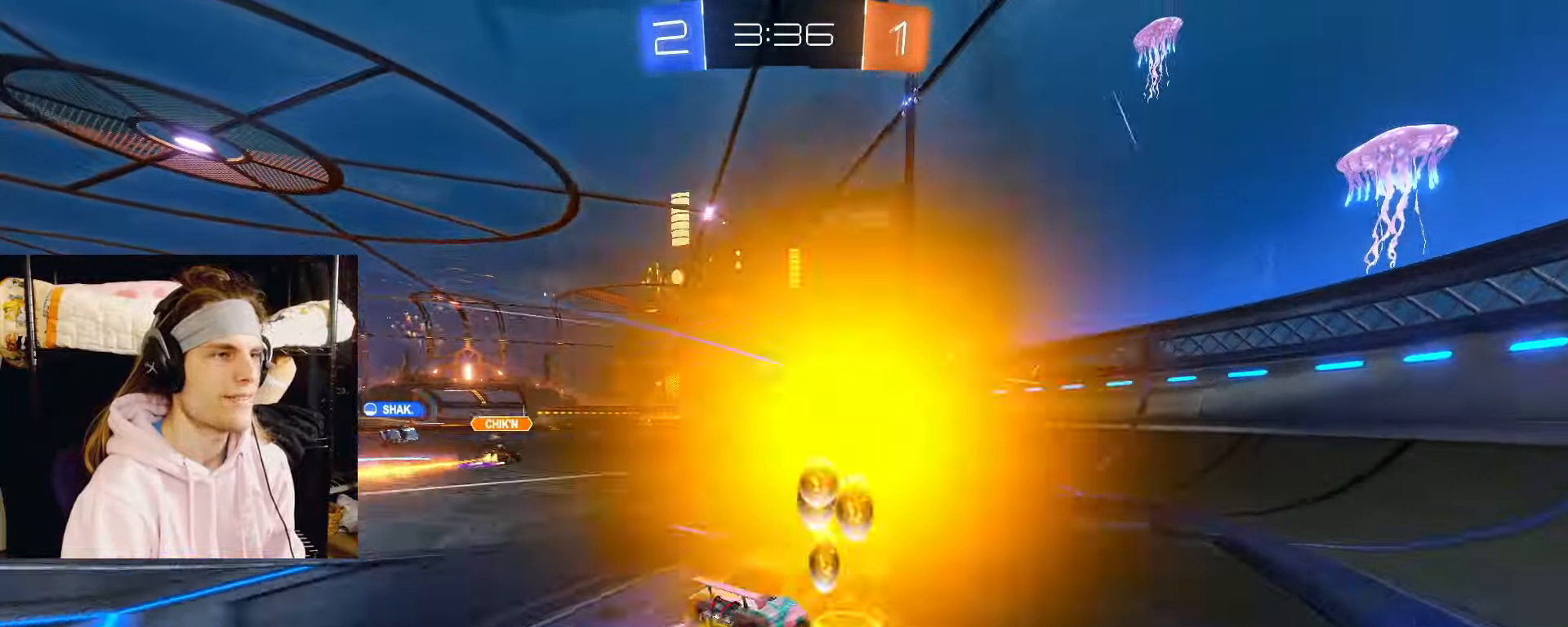
{"buttons": ["CIRCLE", "R2"], "left_stick": "left", "right_stick": "center", "events": [[267, "left_stick", "center"], [417, "left_stick", "left"]]}
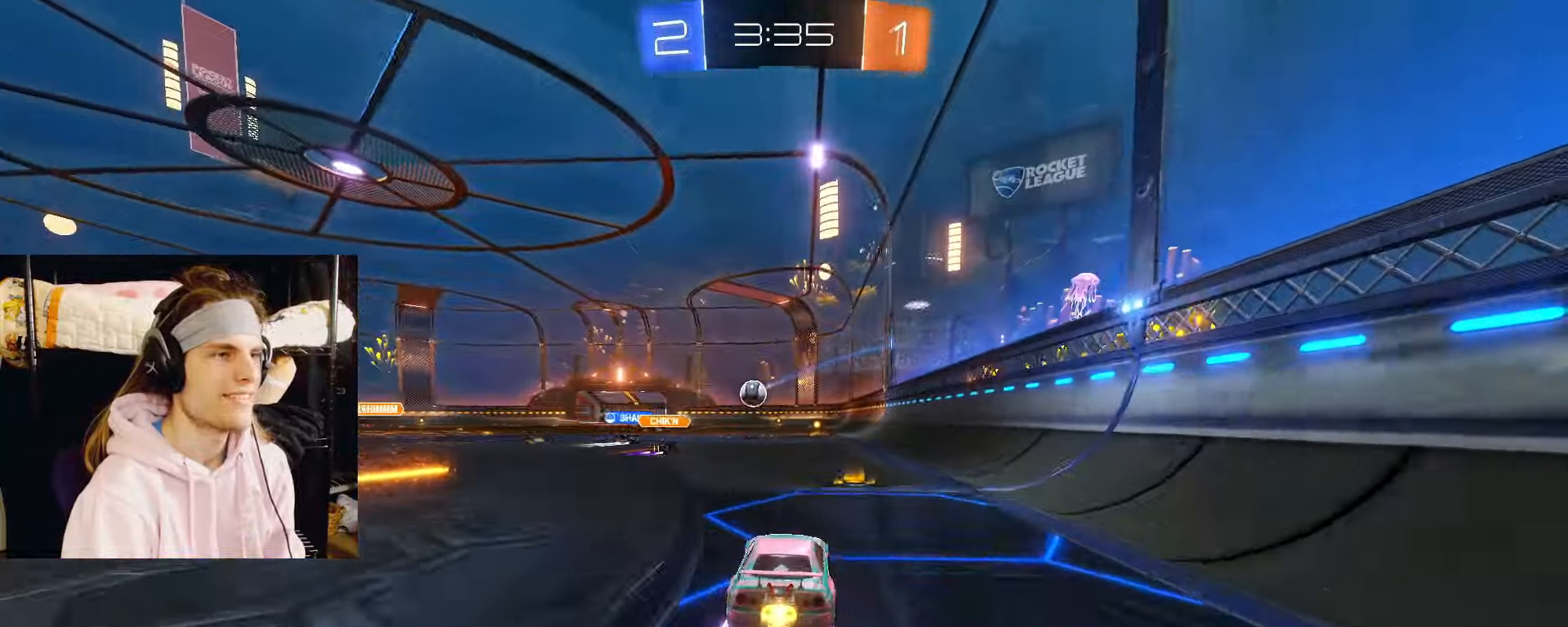
{"buttons": ["R2"], "left_stick": "center", "right_stick": "center", "events": [[117, "left_stick", "center"], [167, "CIRCLE", "up"]]}
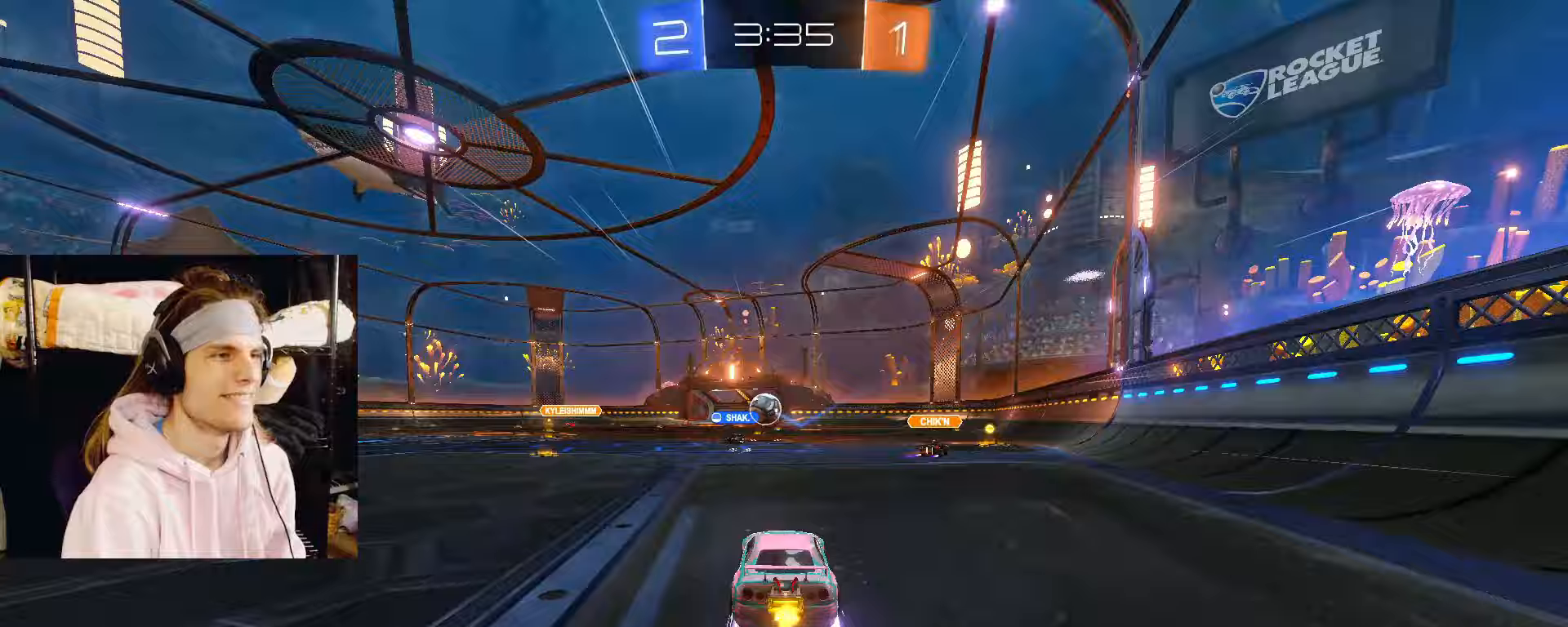
{"buttons": ["R2"], "left_stick": "left", "right_stick": "center", "events": [[50, "left_stick", "left"]]}